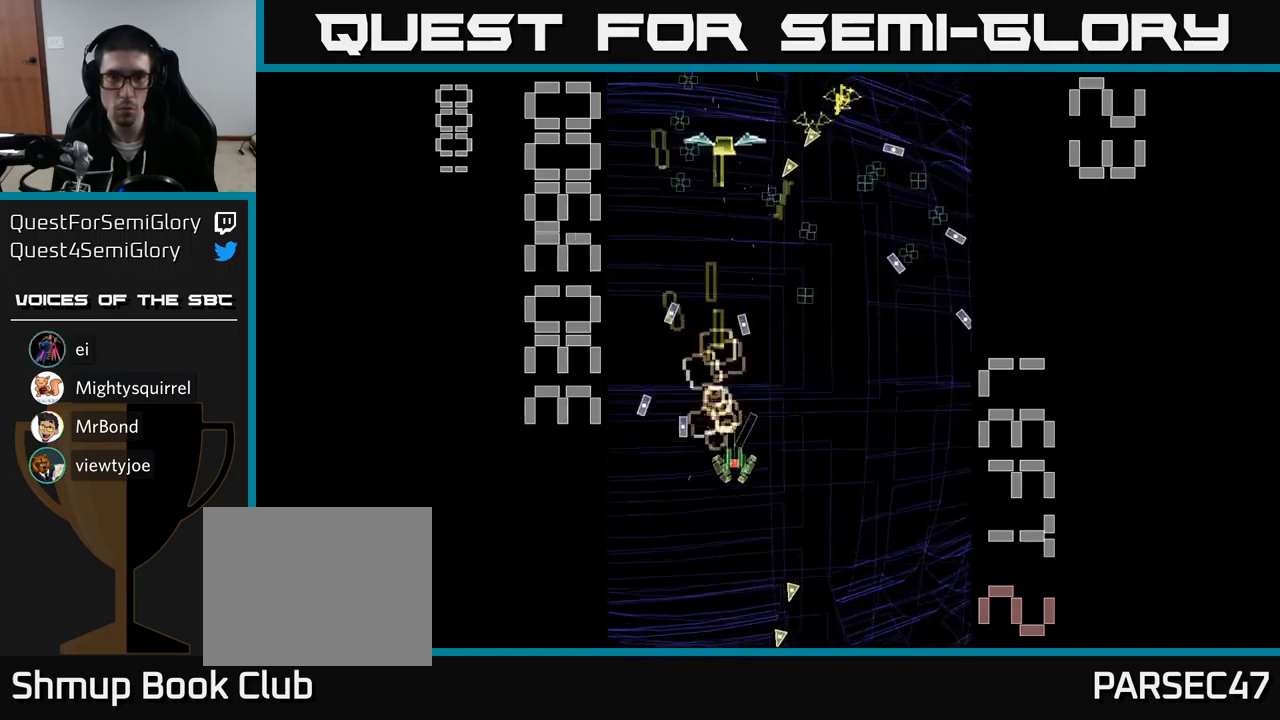
Gameplay with a controller (Xbox layout); each line is a JSON object with the inputs held at the frame after it. "events" lists button and stick changes between this image and that frame as [ms after this image, input, new state], when the widget could be followed in between. Not read: L3 R3 left_stick right_stick.
{"buttons": ["A"], "events": [[217, "DPAD_RIGHT", "up"], [217, "DPAD_UP", "down"], [283, "DPAD_LEFT", "down"], [500, "DPAD_LEFT", "up"], [500, "DPAD_UP", "up"]]}
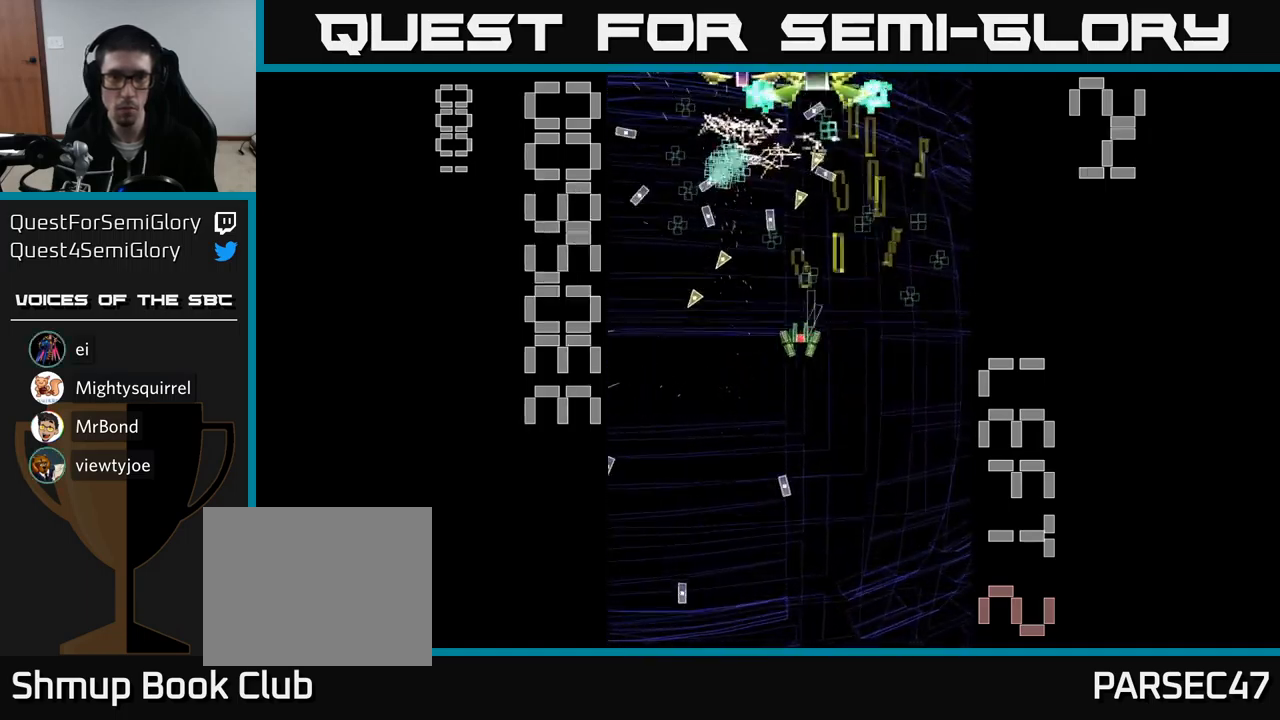
{"buttons": ["A", "DPAD_DOWN", "DPAD_LEFT"], "events": [[33, "DPAD_RIGHT", "down"], [317, "DPAD_RIGHT", "up"], [333, "DPAD_UP", "down"], [350, "DPAD_LEFT", "down"], [450, "DPAD_UP", "up"], [500, "DPAD_DOWN", "down"]]}
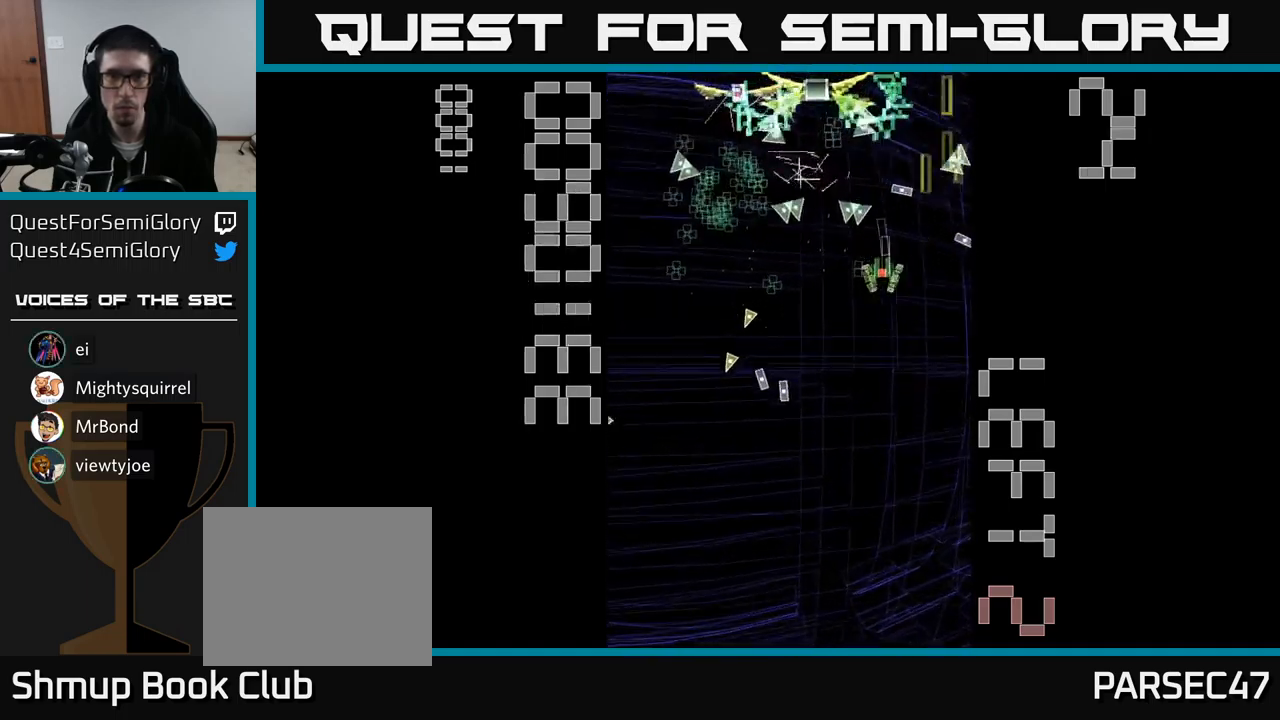
{"buttons": ["A", "X", "DPAD_UP", "DPAD_LEFT"], "events": [[33, "DPAD_LEFT", "up"], [50, "X", "down"], [200, "DPAD_RIGHT", "down"], [333, "DPAD_DOWN", "up"], [450, "DPAD_RIGHT", "up"], [467, "DPAD_UP", "down"], [500, "DPAD_LEFT", "down"]]}
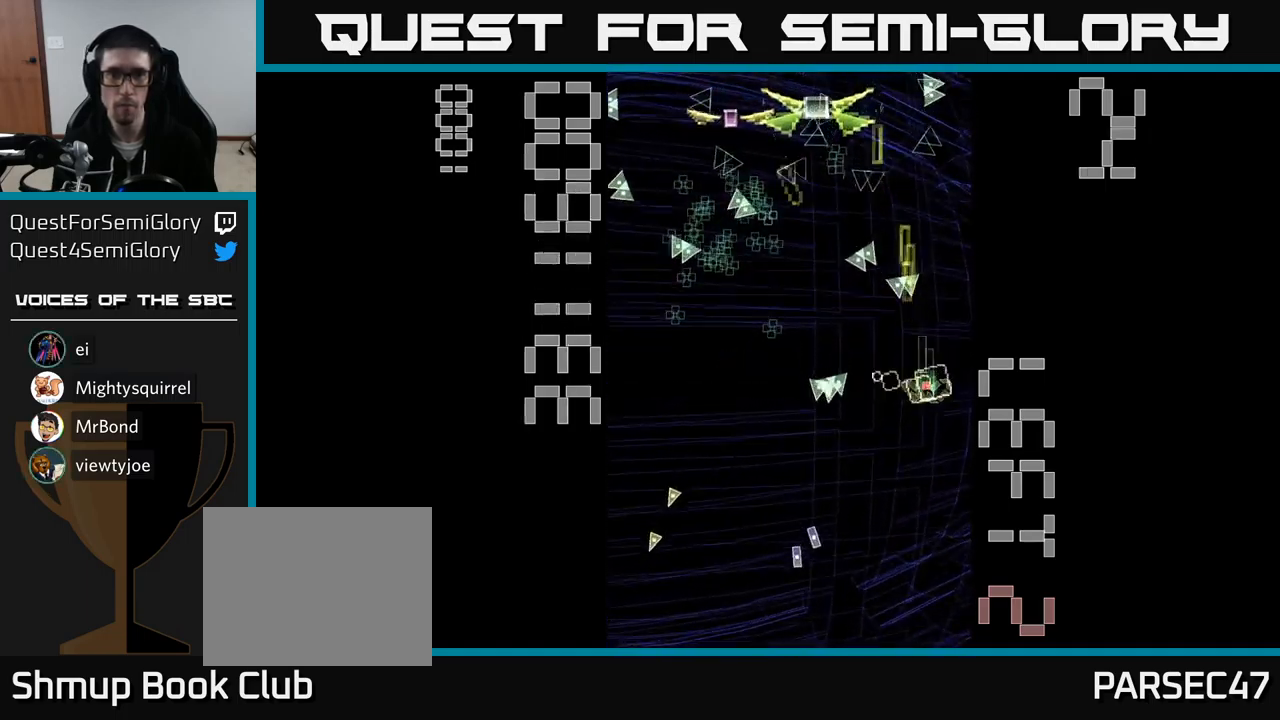
{"buttons": ["A", "X", "DPAD_DOWN"], "events": [[17, "DPAD_UP", "up"], [100, "DPAD_DOWN", "down"], [400, "DPAD_DOWN", "up"], [417, "DPAD_DOWN", "down"], [500, "DPAD_LEFT", "up"]]}
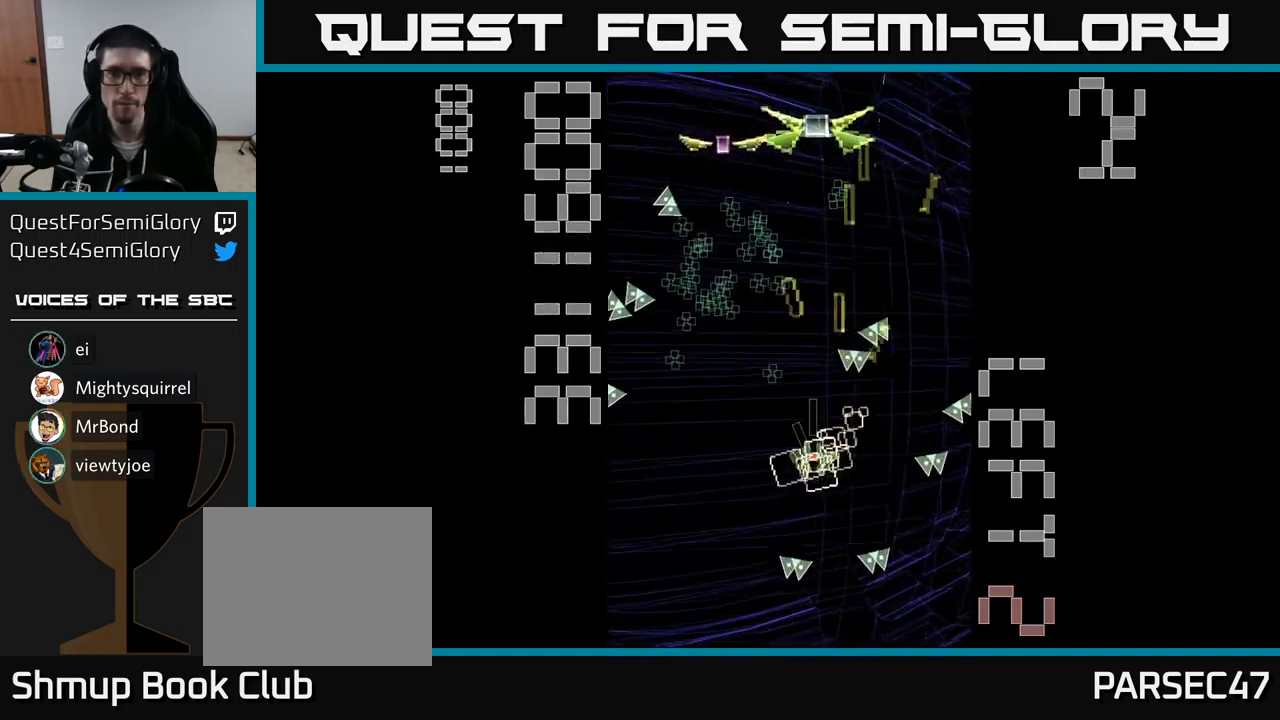
{"buttons": ["A", "DPAD_UP"], "events": [[133, "DPAD_DOWN", "up"], [167, "DPAD_LEFT", "down"], [183, "DPAD_UP", "down"], [300, "DPAD_LEFT", "up"], [417, "X", "up"], [450, "A", "up"], [467, "A", "down"]]}
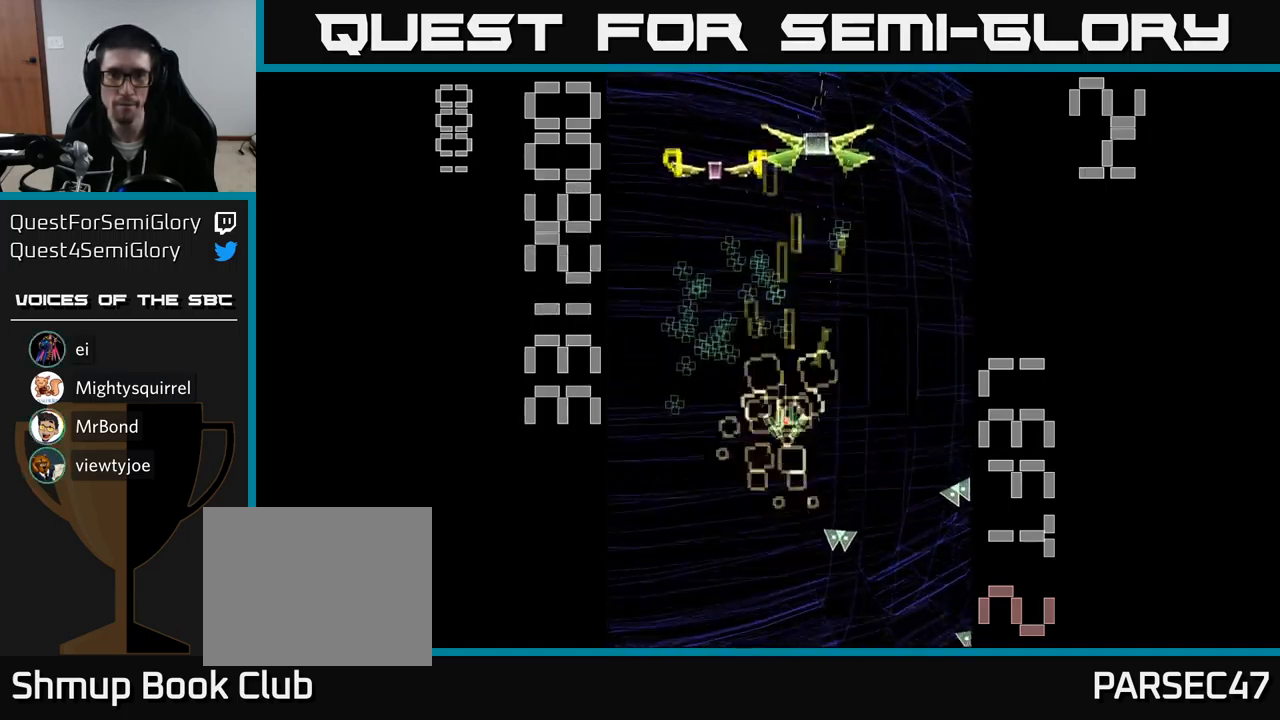
{"buttons": ["A", "DPAD_UP"], "events": [[17, "DPAD_UP", "up"], [100, "DPAD_DOWN", "down"], [200, "DPAD_DOWN", "up"], [233, "DPAD_LEFT", "down"], [433, "DPAD_LEFT", "up"], [433, "DPAD_UP", "down"]]}
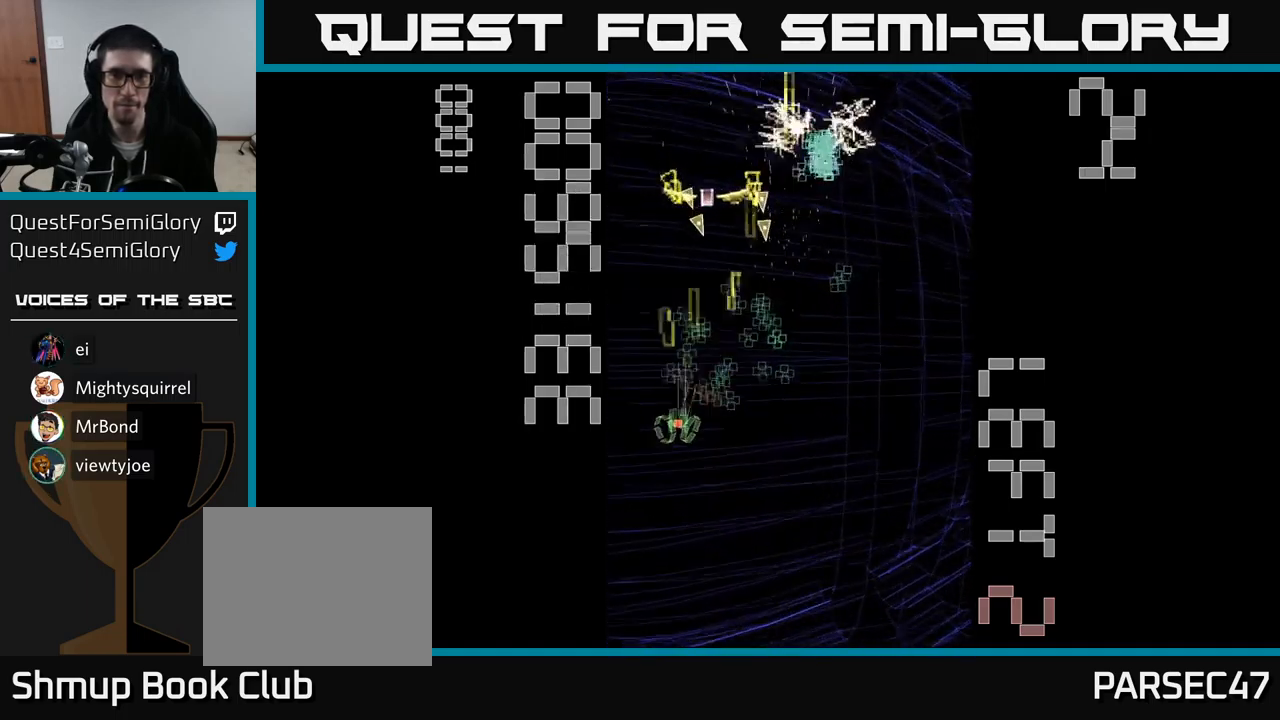
{"buttons": ["A", "X", "DPAD_DOWN"], "events": [[83, "DPAD_RIGHT", "down"], [133, "DPAD_UP", "up"], [150, "DPAD_DOWN", "down"], [150, "DPAD_RIGHT", "up"], [267, "DPAD_RIGHT", "down"], [333, "X", "down"], [367, "DPAD_RIGHT", "up"]]}
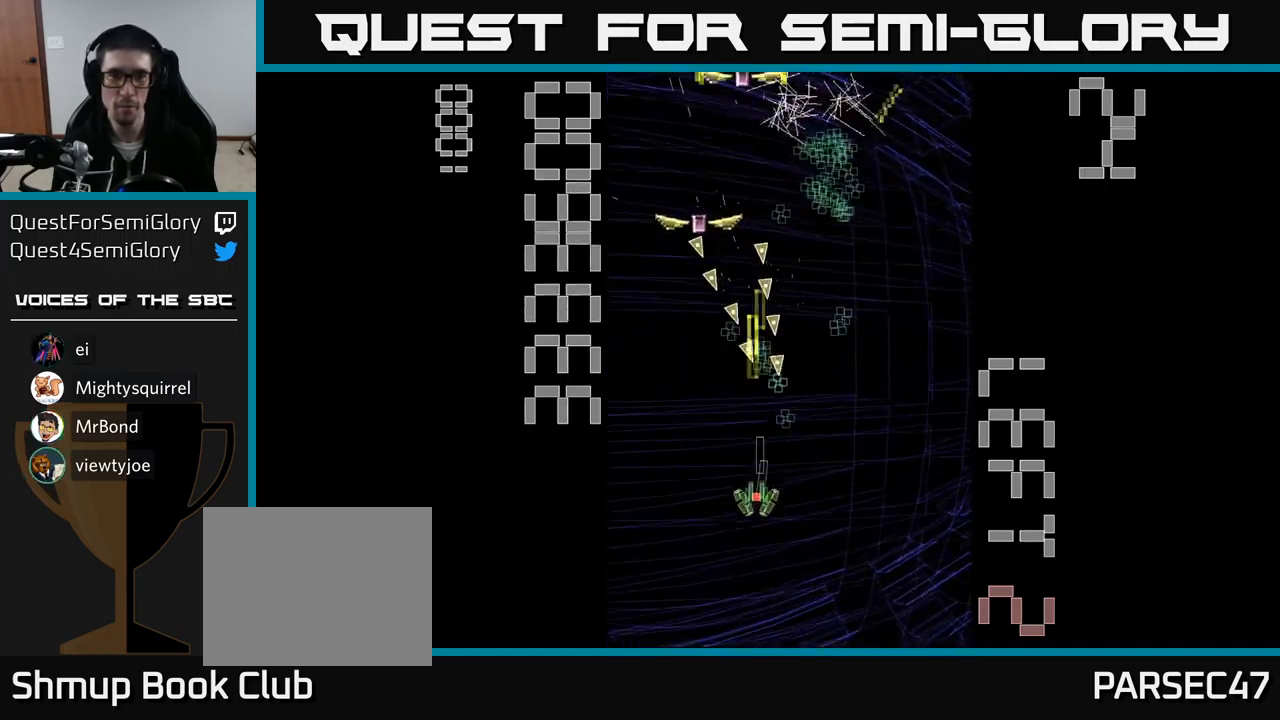
{"buttons": ["A", "DPAD_UP"], "events": [[17, "DPAD_DOWN", "up"], [33, "DPAD_LEFT", "down"], [117, "DPAD_UP", "down"], [183, "X", "up"], [233, "DPAD_LEFT", "up"]]}
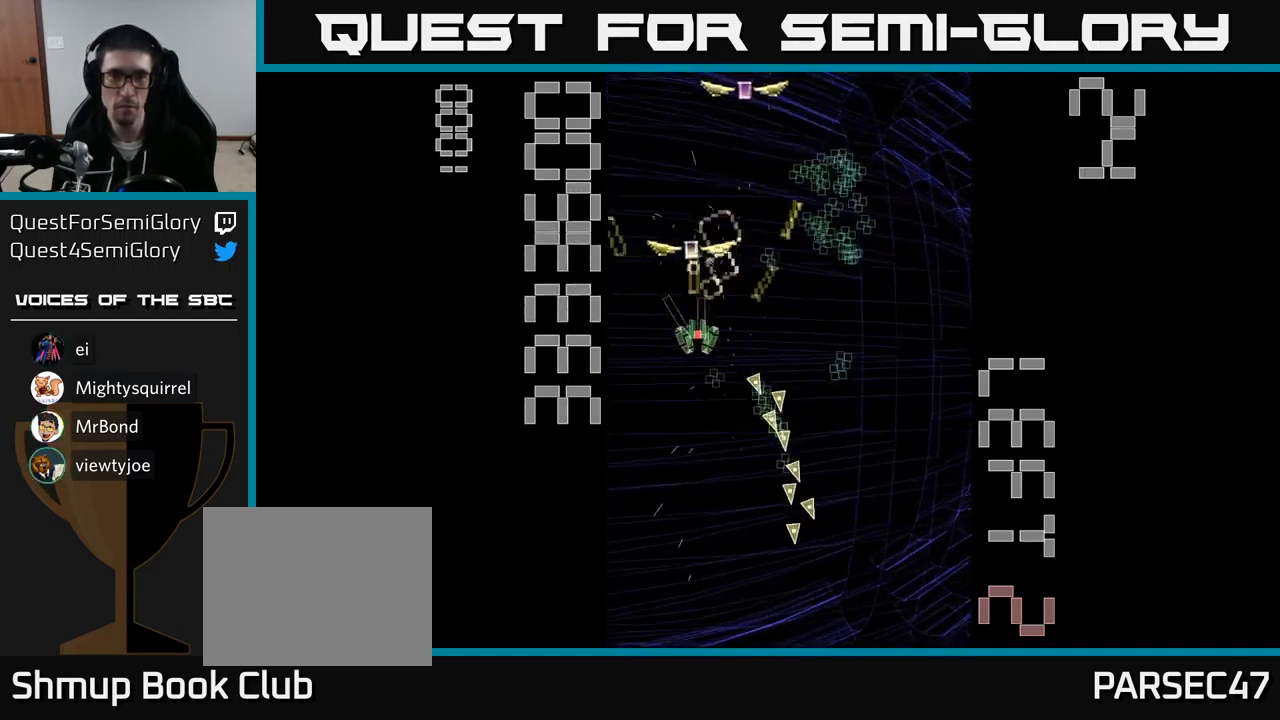
{"buttons": ["A", "DPAD_DOWN"], "events": [[50, "DPAD_UP", "up"], [83, "DPAD_RIGHT", "down"], [134, "DPAD_DOWN", "down"], [250, "DPAD_DOWN", "up"], [317, "DPAD_UP", "down"], [334, "DPAD_RIGHT", "up"], [367, "DPAD_UP", "up"], [400, "DPAD_DOWN", "down"]]}
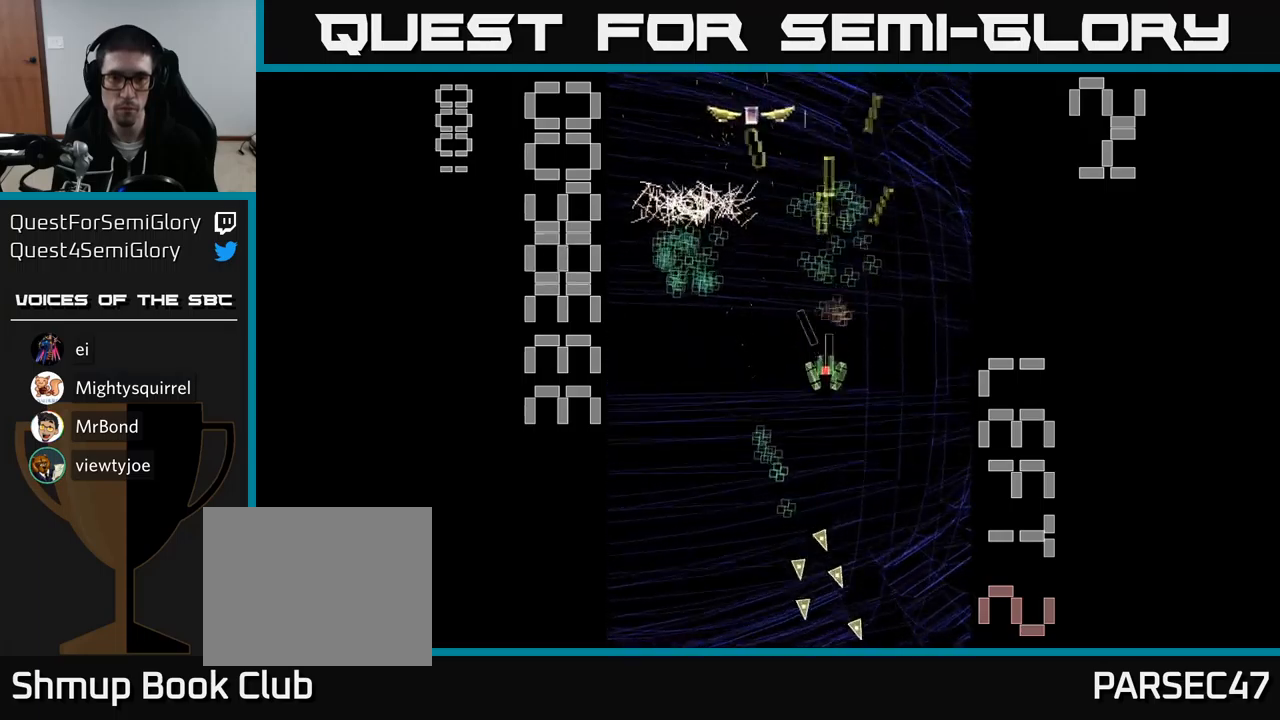
{"buttons": ["A", "X", "DPAD_UP"], "events": [[17, "DPAD_LEFT", "down"], [134, "DPAD_LEFT", "up"], [184, "DPAD_RIGHT", "down"], [350, "DPAD_DOWN", "up"], [350, "DPAD_RIGHT", "up"], [384, "DPAD_UP", "down"], [500, "X", "down"]]}
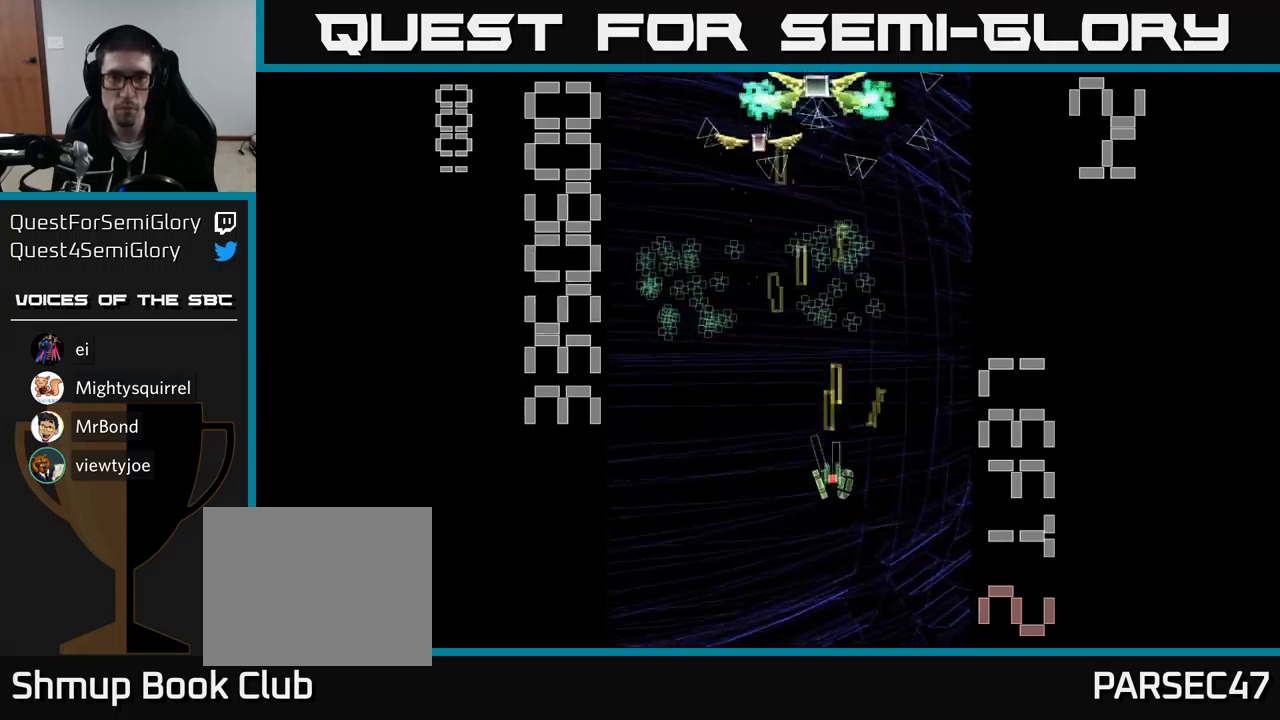
{"buttons": ["A", "X", "DPAD_UP", "DPAD_RIGHT"], "events": [[284, "DPAD_UP", "up"], [334, "DPAD_DOWN", "down"], [334, "DPAD_RIGHT", "down"], [384, "DPAD_DOWN", "up"], [500, "DPAD_UP", "down"]]}
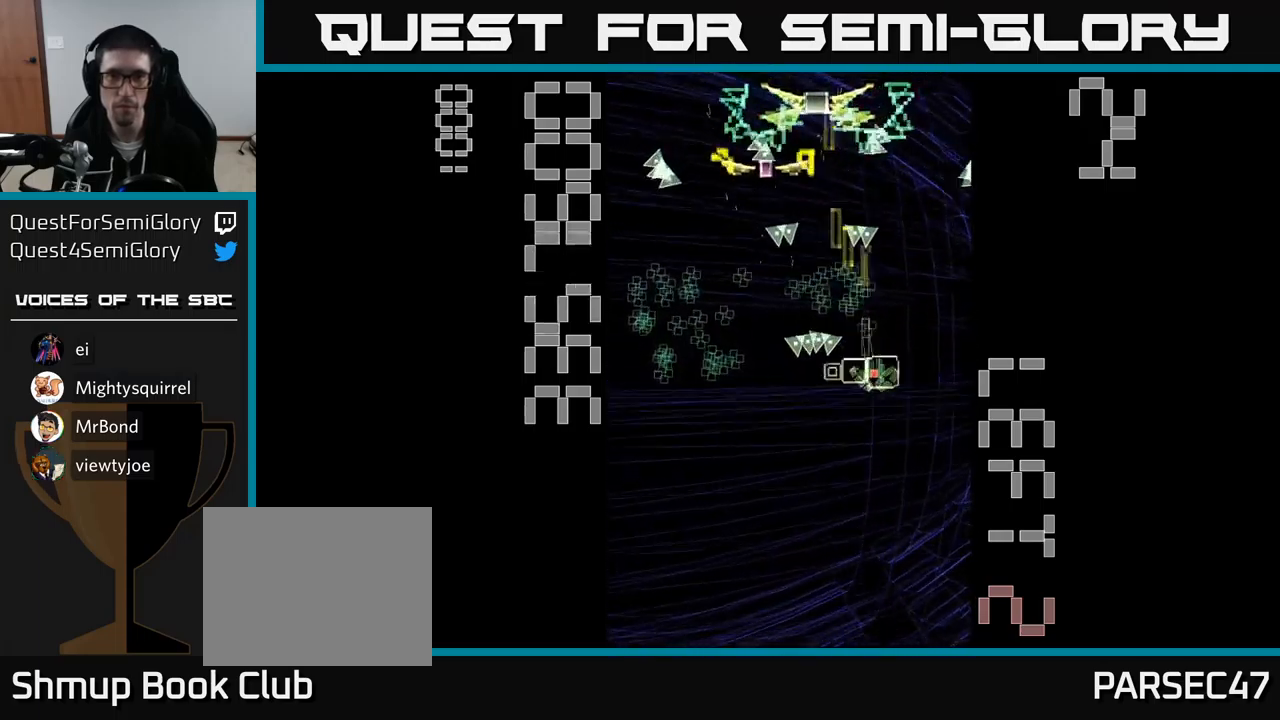
{"buttons": ["A", "X", "DPAD_DOWN", "DPAD_LEFT"]}
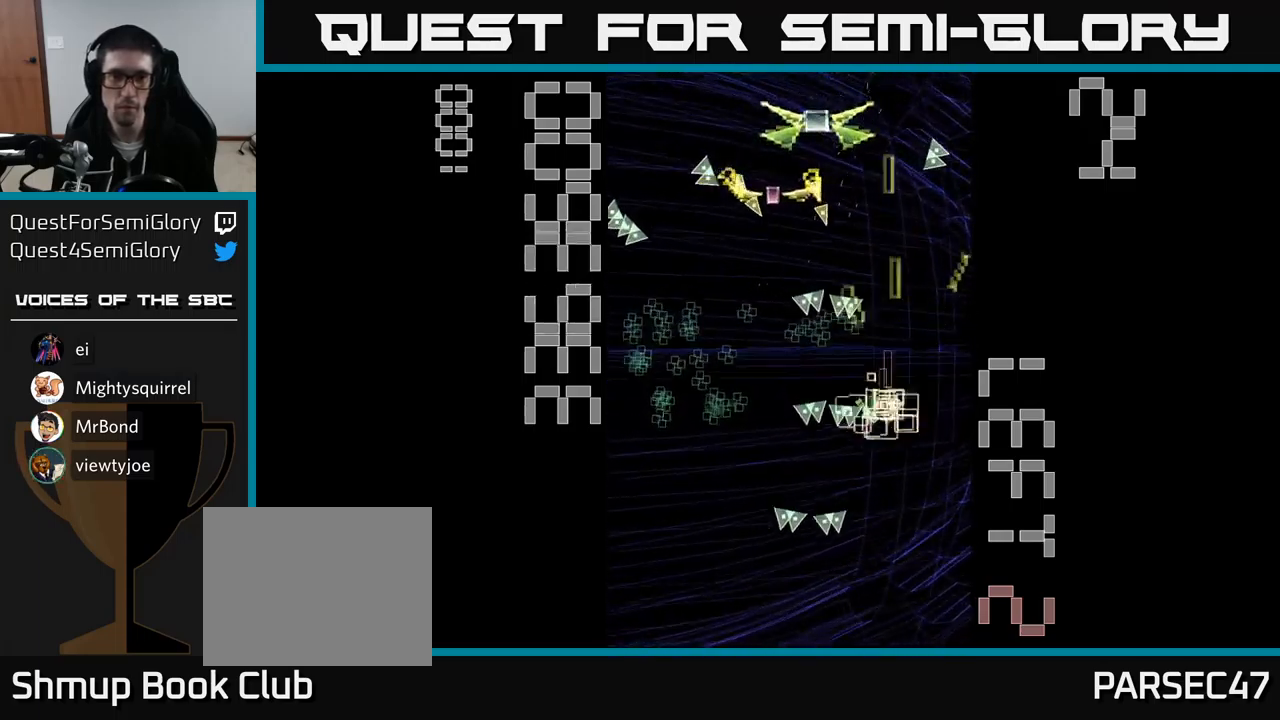
{"buttons": ["A", "X", "DPAD_LEFT"], "events": [[34, "DPAD_LEFT", "up"], [84, "DPAD_RIGHT", "down"], [167, "DPAD_DOWN", "up"], [284, "DPAD_RIGHT", "up"], [300, "DPAD_UP", "down"], [317, "DPAD_LEFT", "down"], [384, "DPAD_UP", "up"]]}
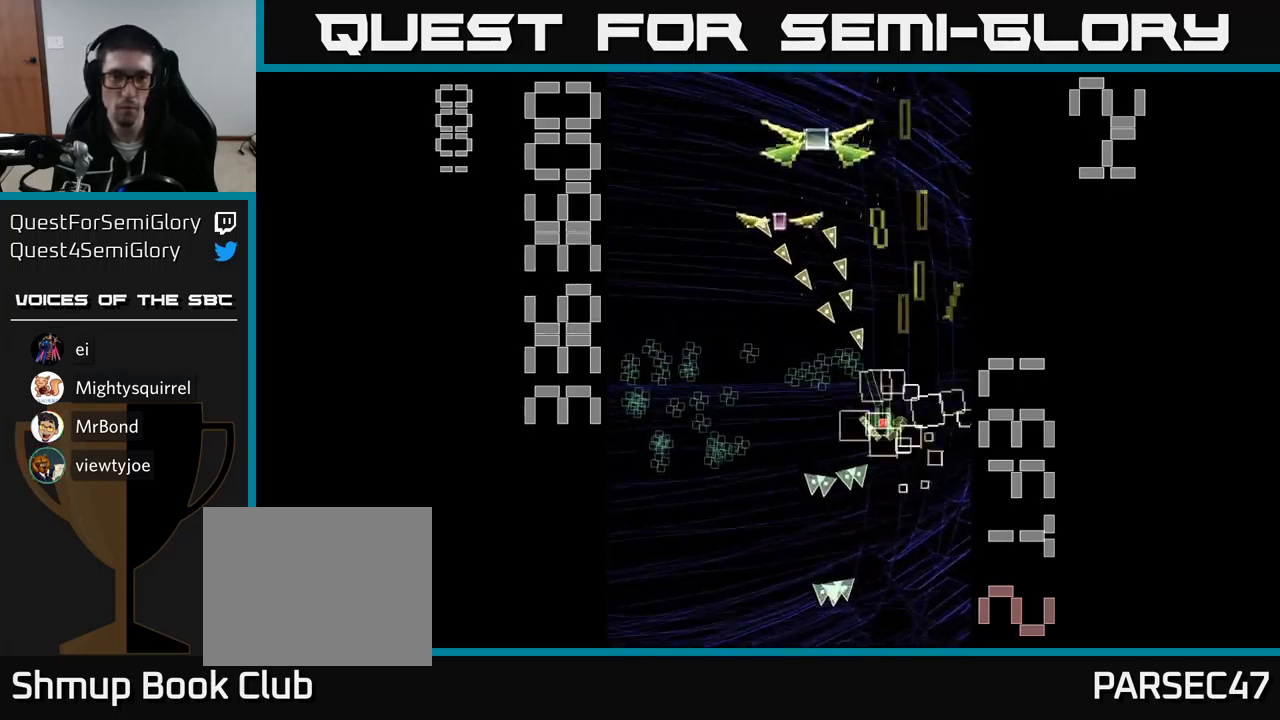
{"buttons": ["A", "DPAD_DOWN", "DPAD_LEFT"], "events": [[150, "DPAD_UP", "down"], [184, "X", "up"], [200, "DPAD_LEFT", "up"], [284, "DPAD_UP", "up"], [300, "DPAD_DOWN", "down"], [400, "DPAD_LEFT", "down"]]}
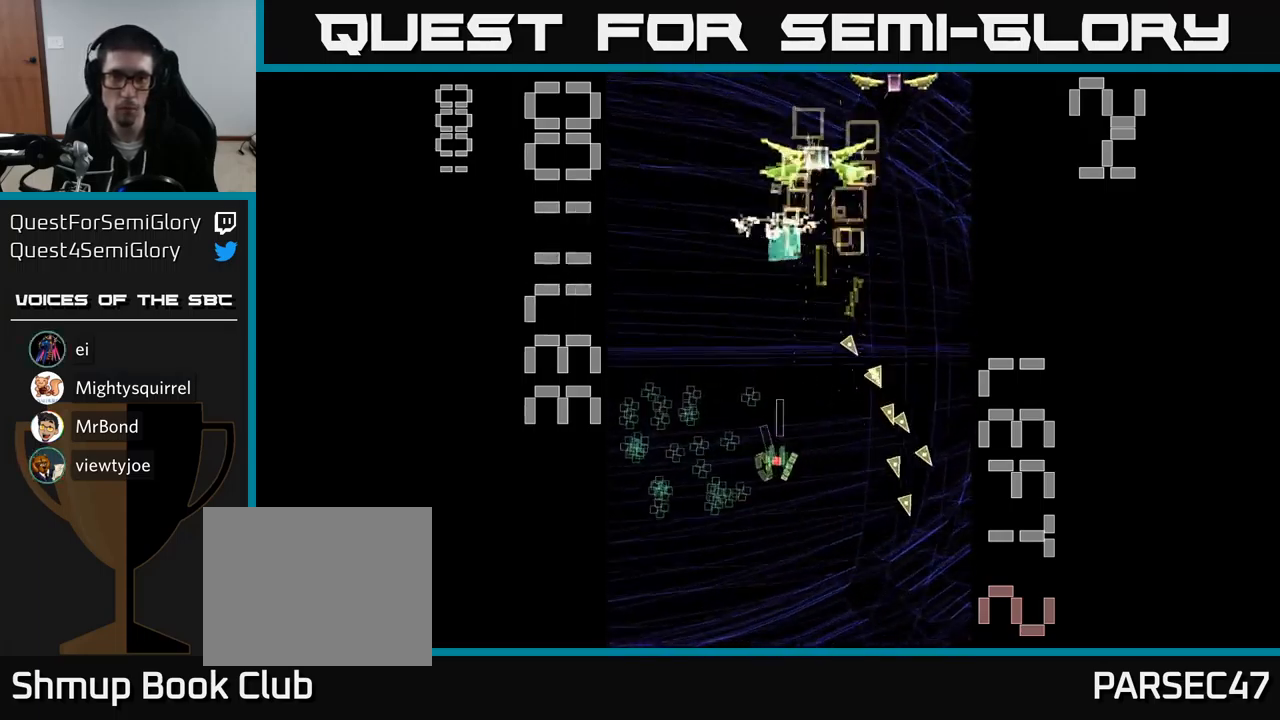
{"buttons": ["A", "DPAD_RIGHT"], "events": [[84, "DPAD_LEFT", "up"], [184, "DPAD_LEFT", "down"], [200, "DPAD_DOWN", "up"], [267, "DPAD_UP", "down"], [350, "DPAD_LEFT", "up"], [484, "DPAD_UP", "up"], [500, "DPAD_RIGHT", "down"]]}
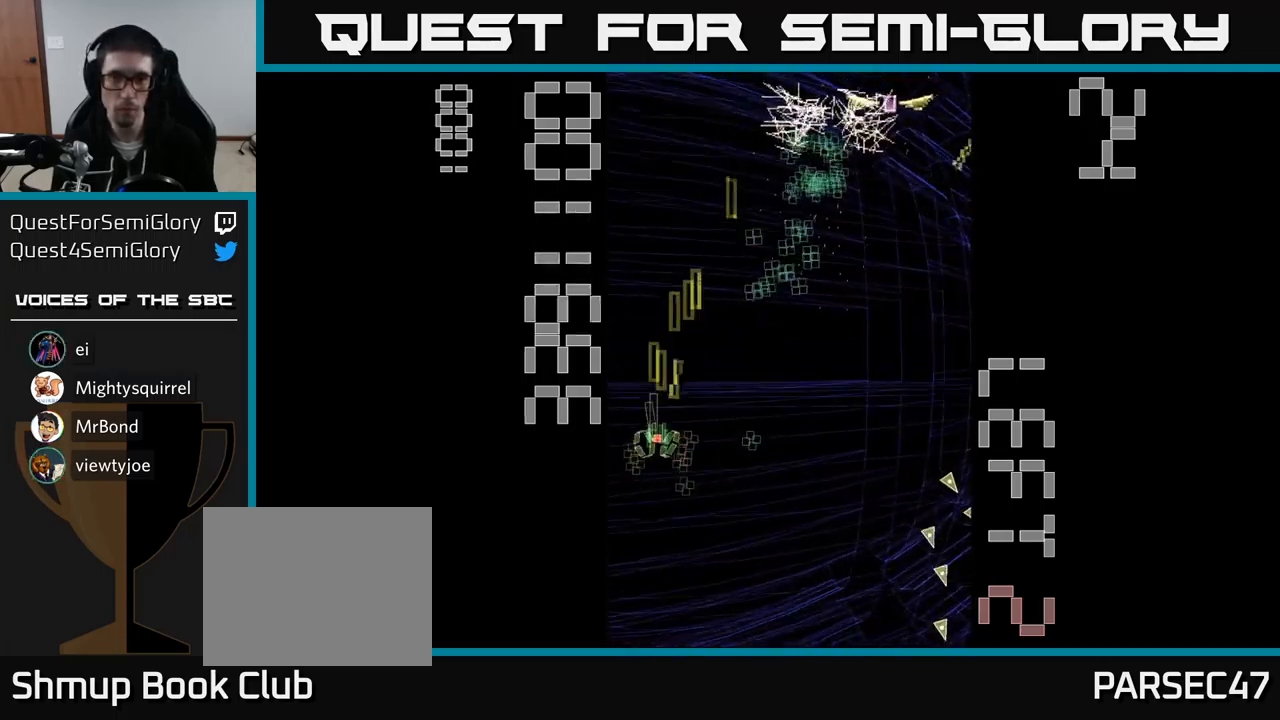
{"buttons": ["A", "DPAD_UP"], "events": [[250, "DPAD_UP", "down"], [267, "DPAD_RIGHT", "up"]]}
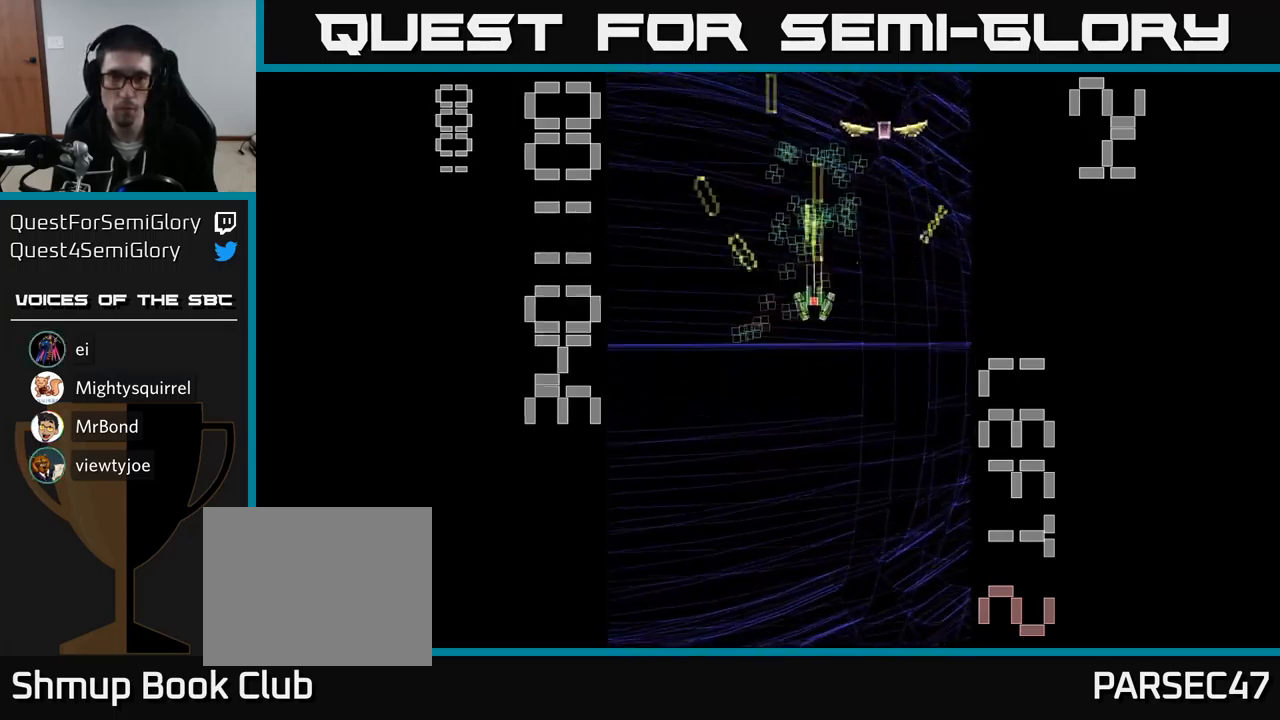
{"buttons": ["A", "X", "DPAD_DOWN"], "events": [[134, "DPAD_UP", "up"], [200, "DPAD_DOWN", "down"], [234, "DPAD_LEFT", "down"], [250, "X", "down"], [267, "DPAD_DOWN", "up"], [350, "DPAD_DOWN", "down"], [400, "DPAD_LEFT", "up"]]}
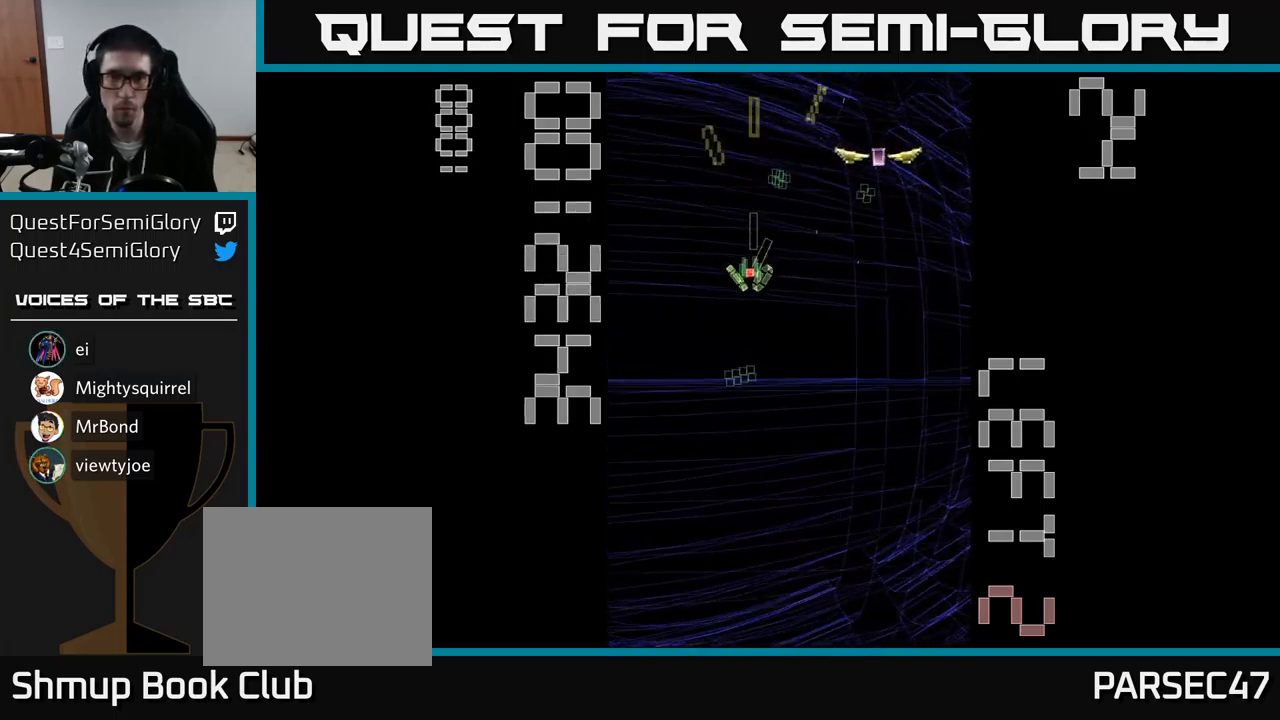
{"buttons": ["A", "X", "DPAD_UP", "DPAD_RIGHT"], "events": [[267, "DPAD_RIGHT", "down"], [367, "DPAD_DOWN", "up"], [484, "DPAD_UP", "down"]]}
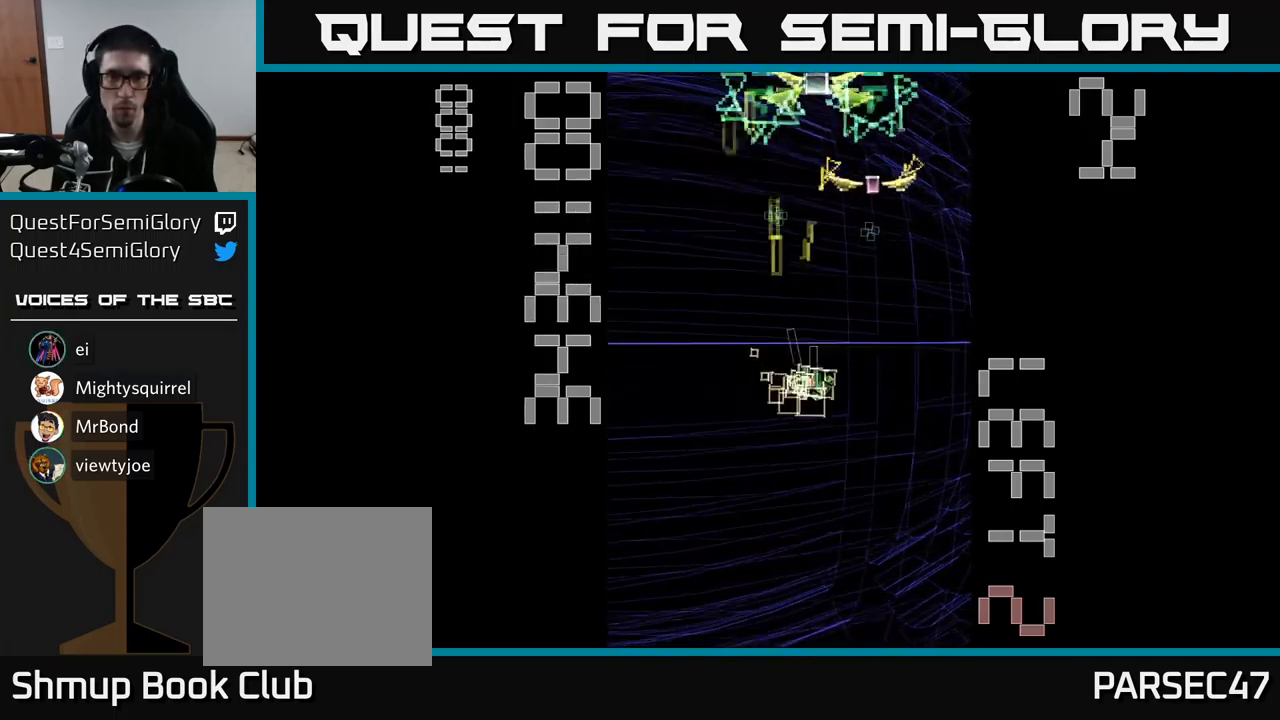
{"buttons": ["A", "X", "DPAD_DOWN"], "events": [[34, "DPAD_RIGHT", "up"], [201, "DPAD_UP", "up"], [234, "DPAD_RIGHT", "down"], [284, "DPAD_DOWN", "down"], [284, "DPAD_RIGHT", "up"]]}
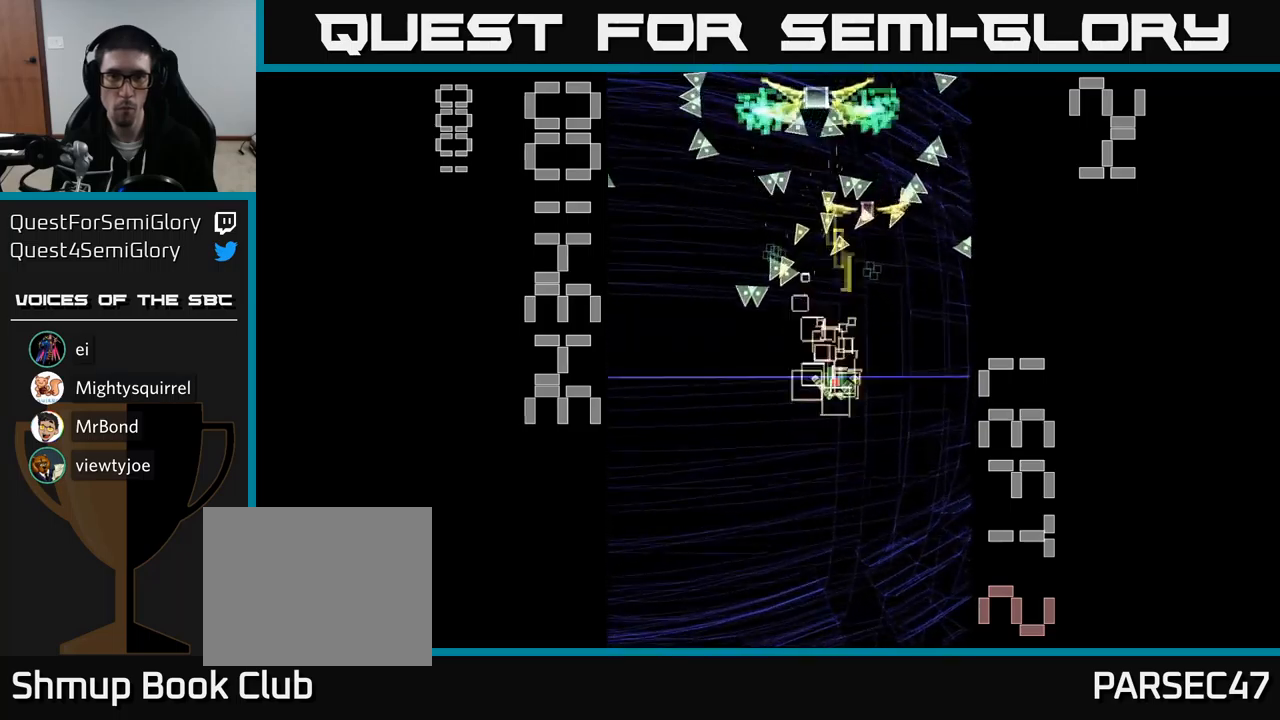
{"buttons": ["A", "DPAD_DOWN"], "events": [[100, "X", "up"], [200, "DPAD_DOWN", "up"], [283, "A", "up"], [367, "A", "down"], [500, "DPAD_DOWN", "down"]]}
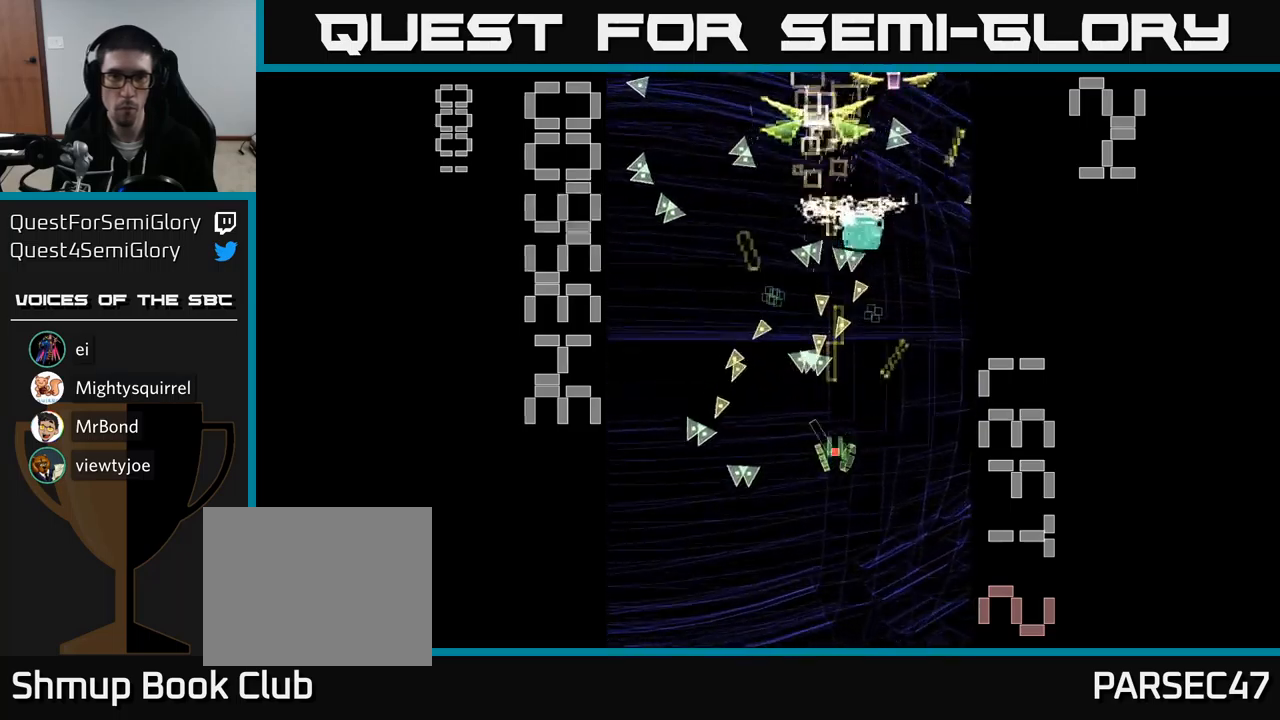
{"buttons": ["A", "X", "DPAD_UP", "DPAD_LEFT"], "events": [[83, "DPAD_RIGHT", "down"], [133, "DPAD_DOWN", "up"], [183, "DPAD_UP", "down"], [267, "DPAD_RIGHT", "up"], [450, "DPAD_LEFT", "down"], [467, "X", "down"]]}
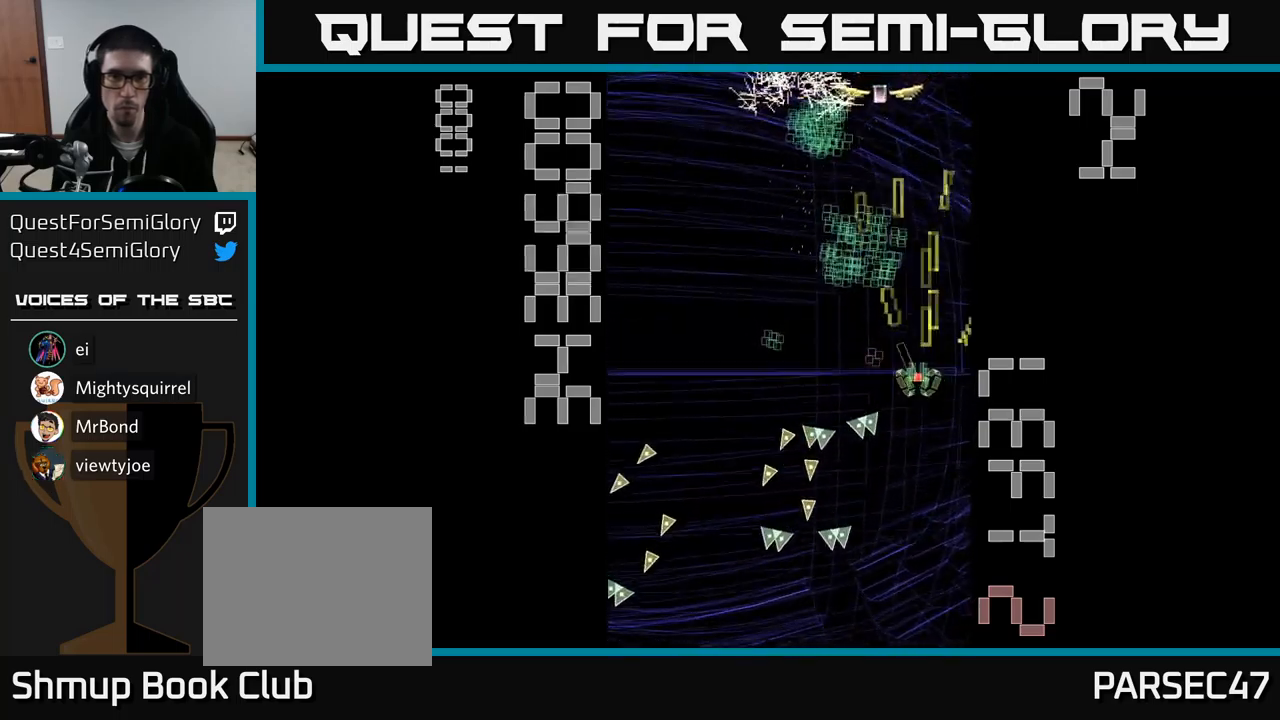
{"buttons": ["A", "X", "DPAD_UP", "DPAD_RIGHT"], "events": [[33, "DPAD_UP", "up"], [350, "DPAD_LEFT", "up"], [383, "DPAD_RIGHT", "down"], [483, "DPAD_UP", "down"]]}
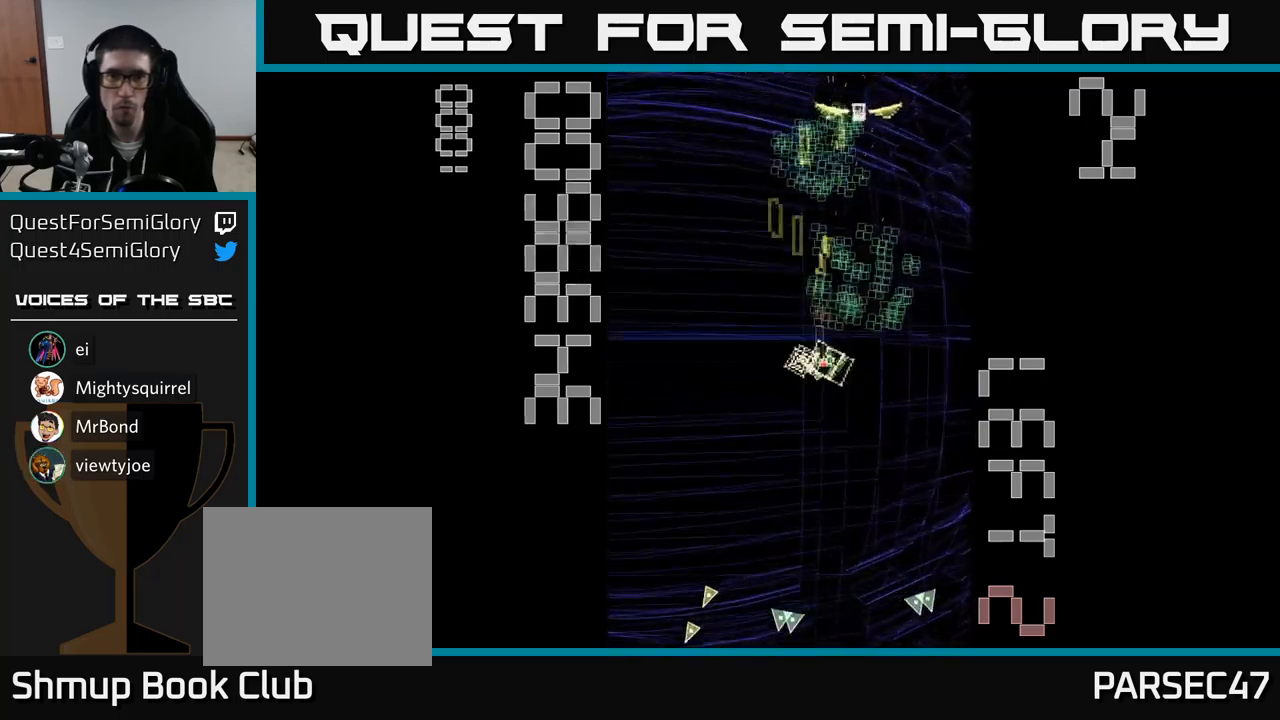
{"buttons": ["A", "DPAD_UP"], "events": [[117, "DPAD_RIGHT", "up"], [150, "X", "up"], [267, "DPAD_UP", "up"], [317, "DPAD_DOWN", "down"], [450, "DPAD_DOWN", "up"], [483, "DPAD_UP", "down"]]}
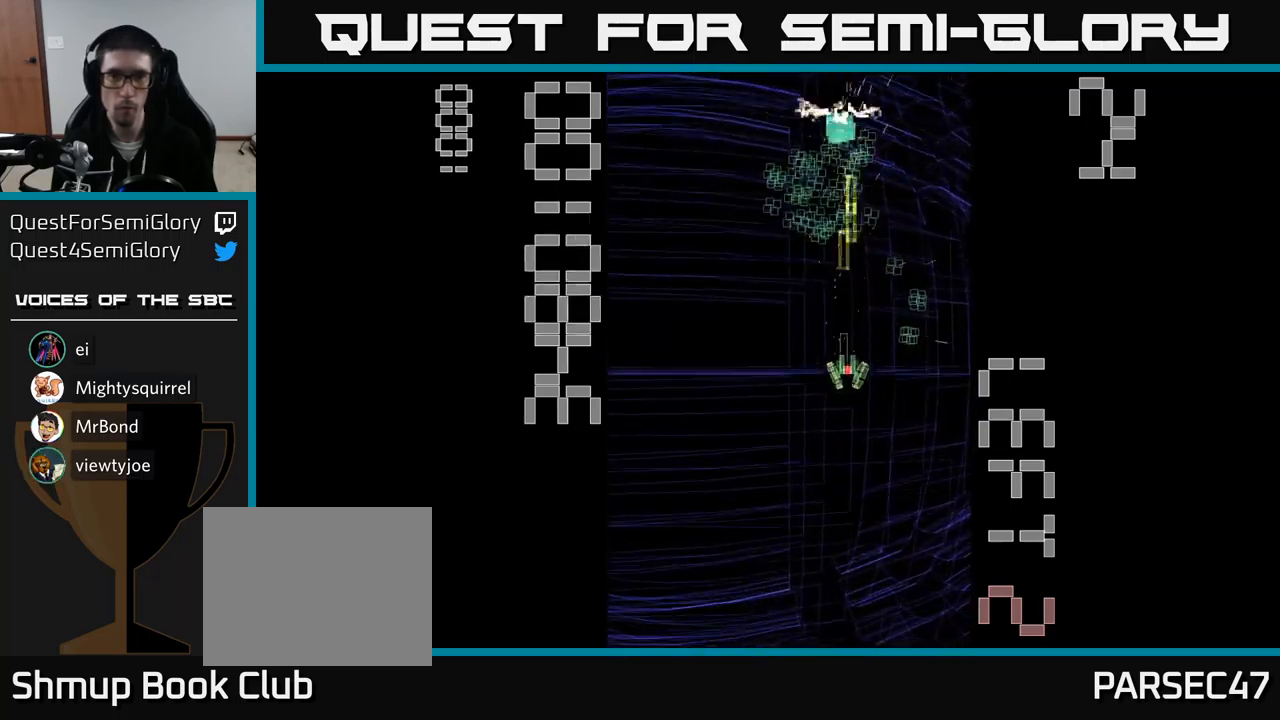
{"buttons": ["A", "DPAD_DOWN", "DPAD_RIGHT"], "events": [[100, "DPAD_LEFT", "down"], [200, "DPAD_LEFT", "up"], [433, "DPAD_RIGHT", "down"], [450, "DPAD_UP", "up"], [500, "DPAD_DOWN", "down"]]}
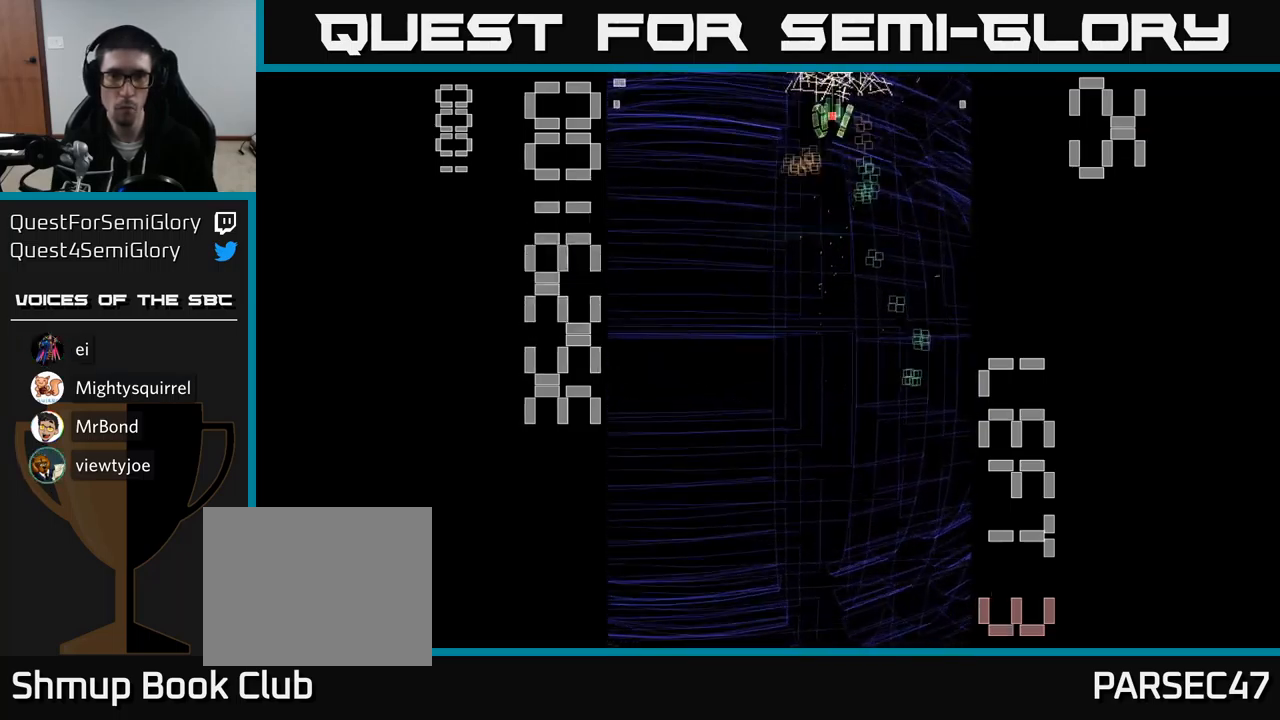
{"buttons": ["A", "DPAD_DOWN"], "events": [[17, "DPAD_RIGHT", "up"], [317, "DPAD_RIGHT", "down"], [450, "DPAD_RIGHT", "up"]]}
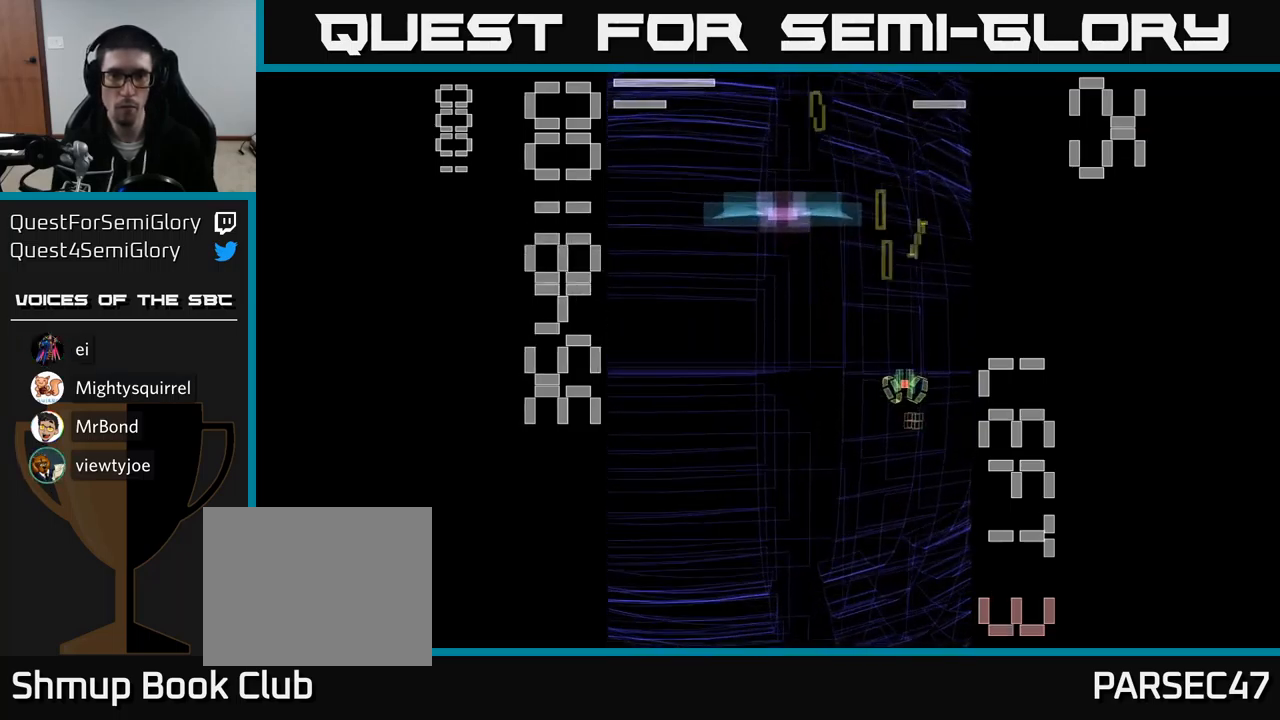
{"buttons": ["A", "X"], "events": [[117, "DPAD_LEFT", "down"], [150, "DPAD_DOWN", "up"], [183, "X", "down"], [283, "DPAD_LEFT", "up"]]}
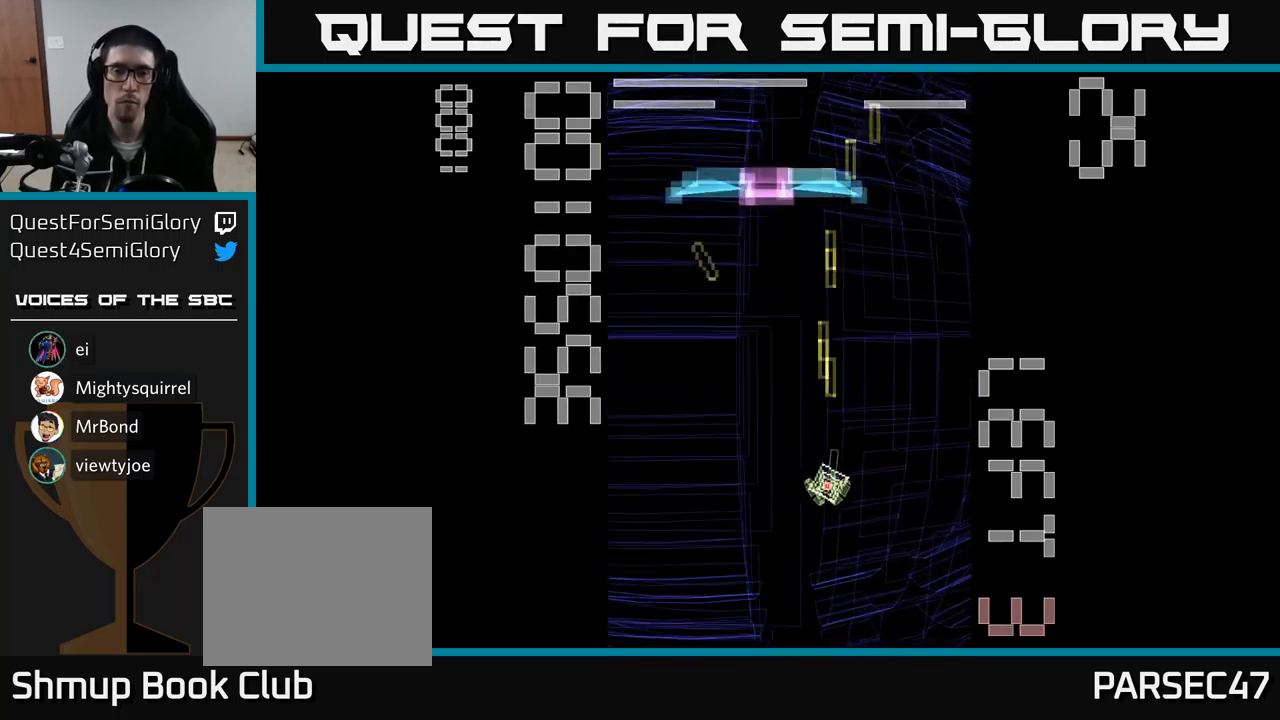
{"buttons": ["A", "X"], "events": [[83, "DPAD_UP", "down"], [483, "DPAD_UP", "up"]]}
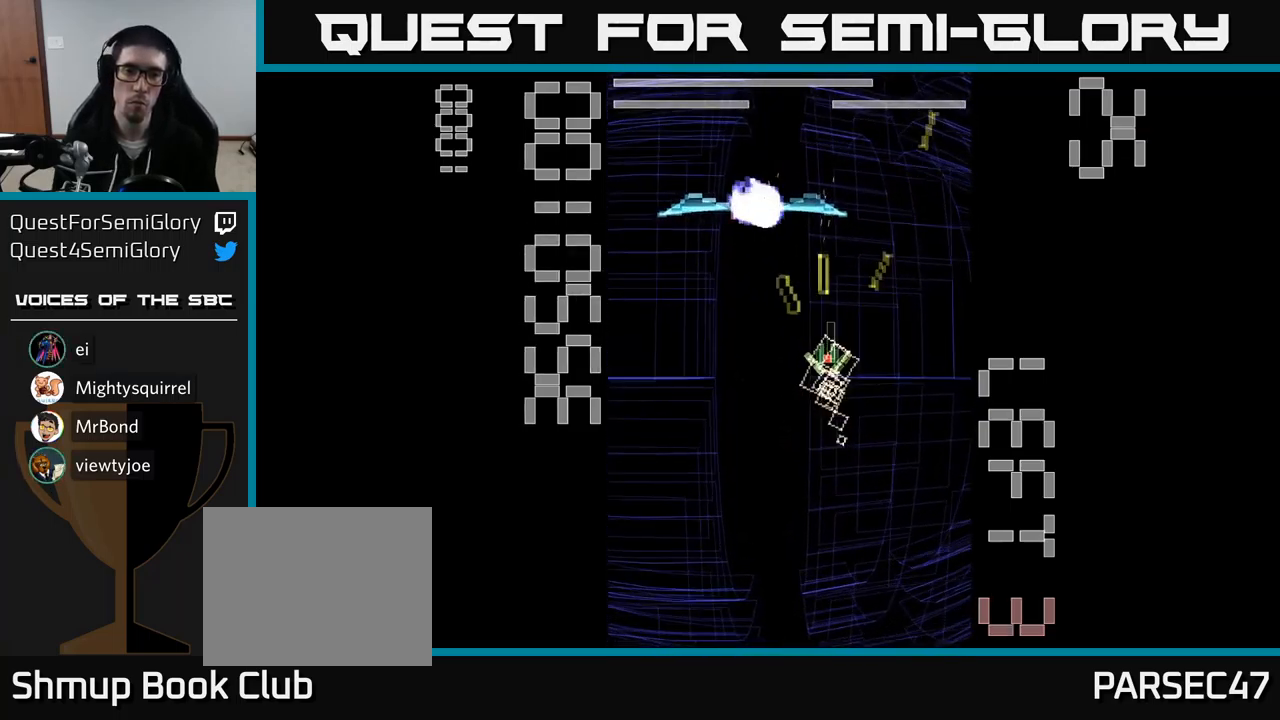
{"buttons": ["A", "X", "DPAD_DOWN"], "events": [[200, "DPAD_LEFT", "down"], [217, "DPAD_UP", "down"], [267, "DPAD_LEFT", "up"], [333, "DPAD_UP", "up"], [333, "X", "up"], [350, "DPAD_DOWN", "down"], [400, "X", "down"]]}
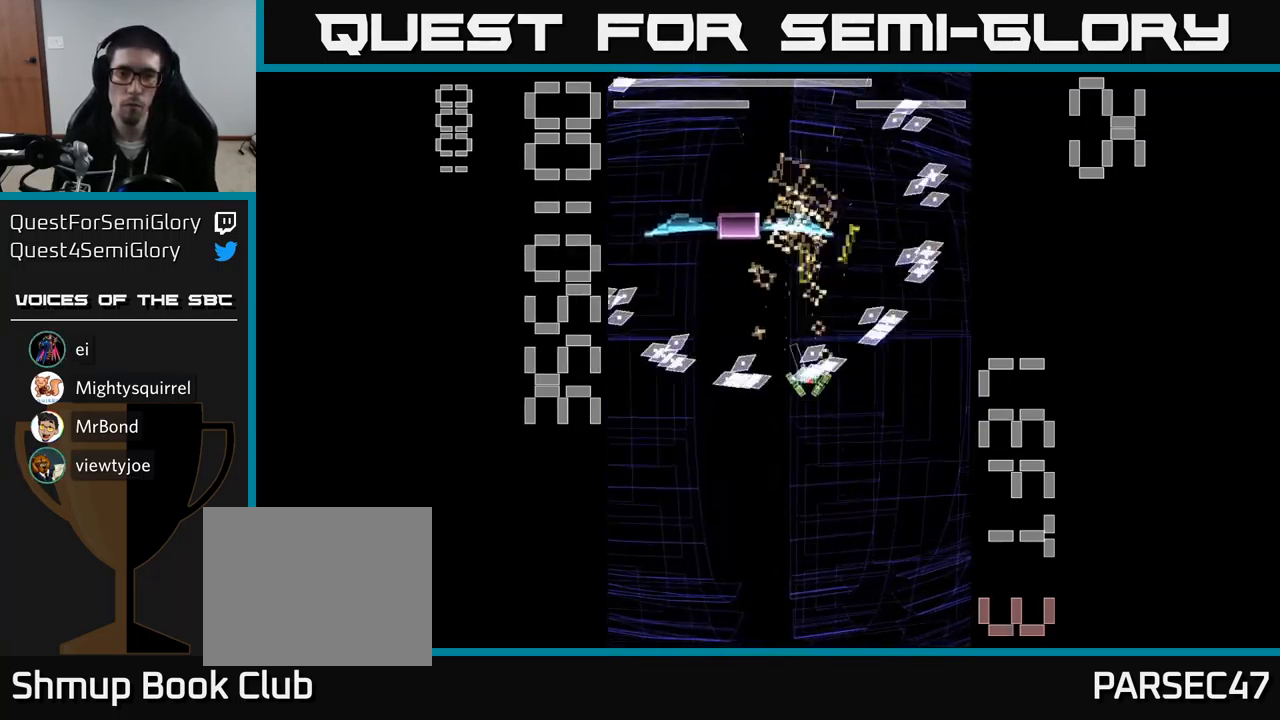
{"buttons": ["A", "X"], "events": [[67, "DPAD_RIGHT", "down"], [167, "DPAD_DOWN", "up"], [333, "DPAD_RIGHT", "up"]]}
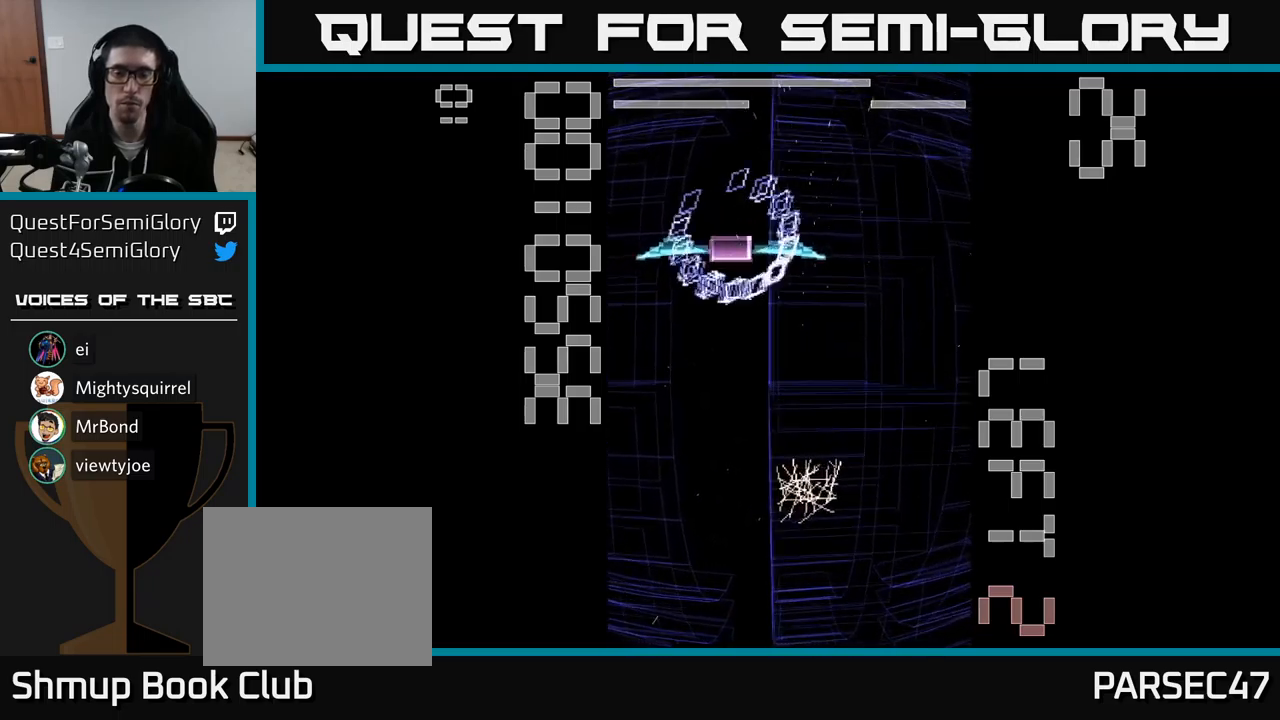
{"buttons": ["A", "X"], "events": []}